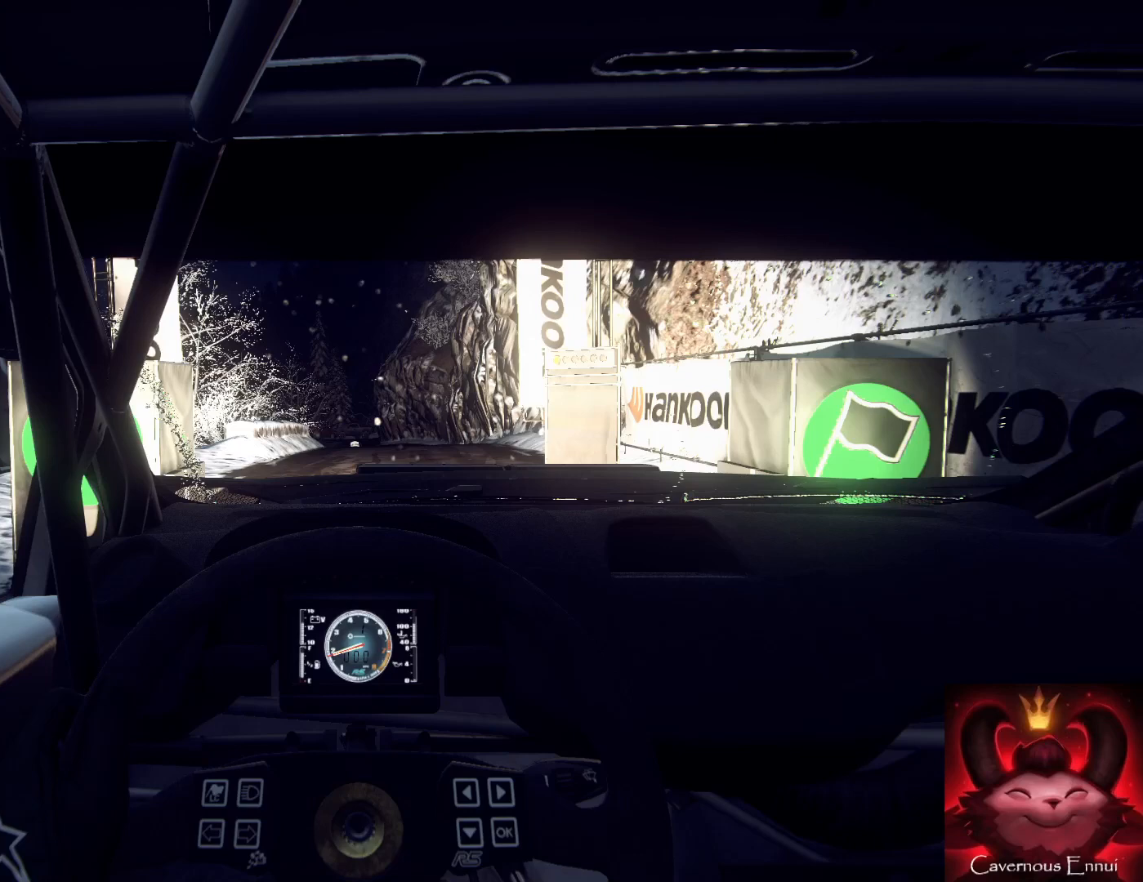
Gameplay with a controller (Xbox layout); each line is a JSON object with the inputs held at the frame after it. "events" lists button and stick changes between this image and that frame as [ms after this image, input, new state], when the widget could be followed in between.
{"buttons": [], "left_stick": "center", "right_stick": "center", "events": []}
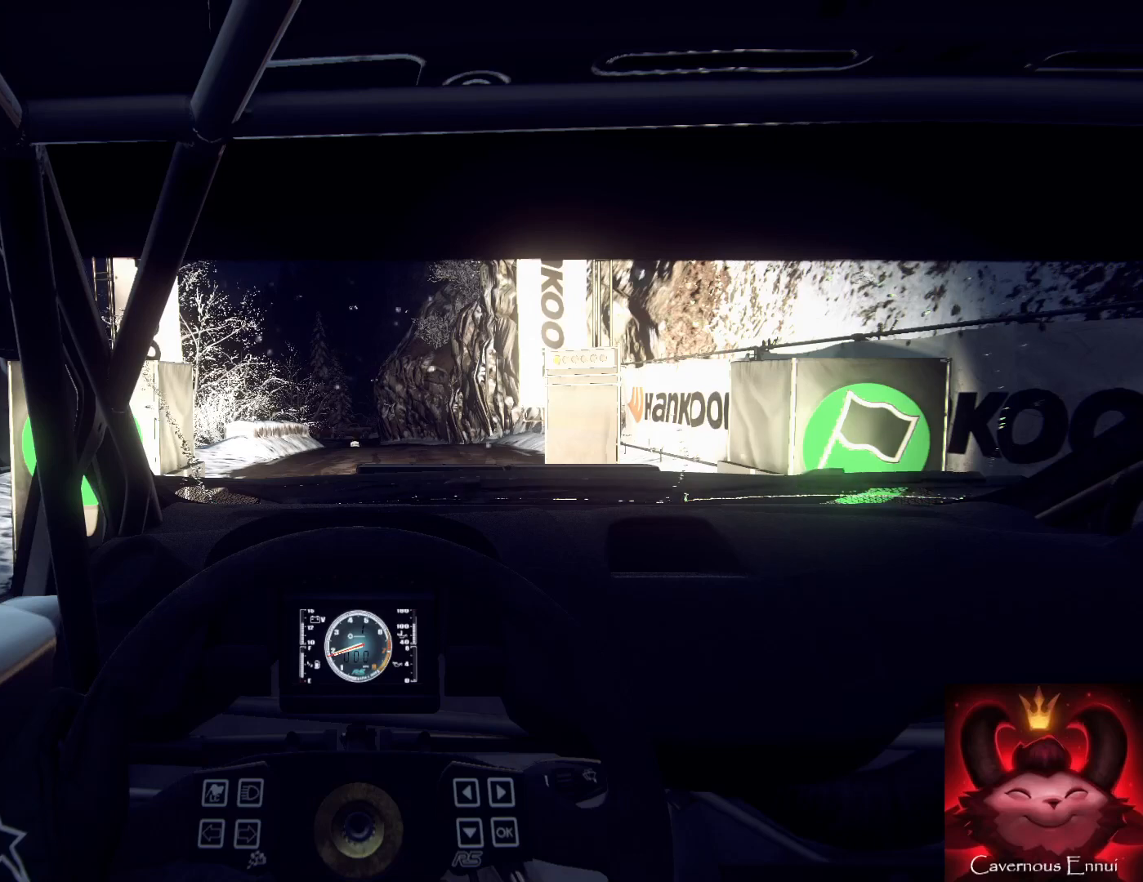
{"buttons": [], "left_stick": "center", "right_stick": "center", "events": []}
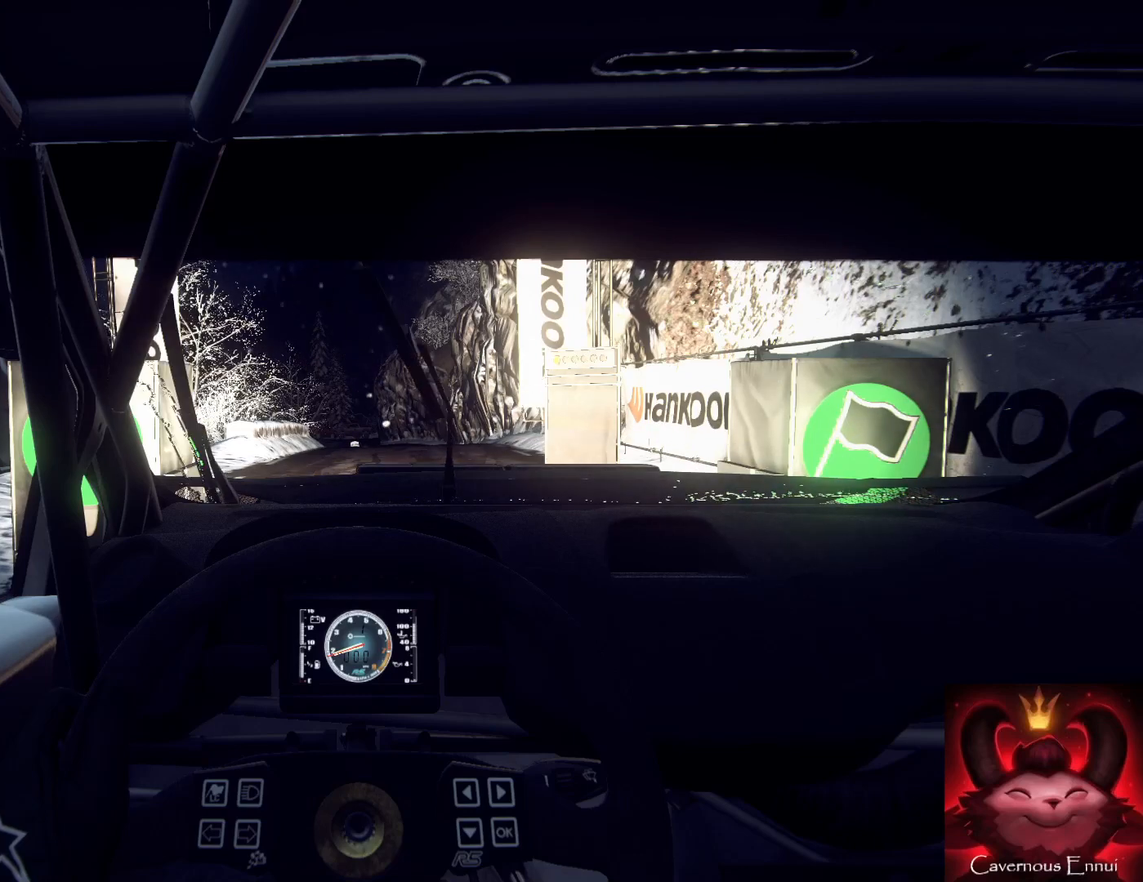
{"buttons": [], "left_stick": "center", "right_stick": "center", "events": []}
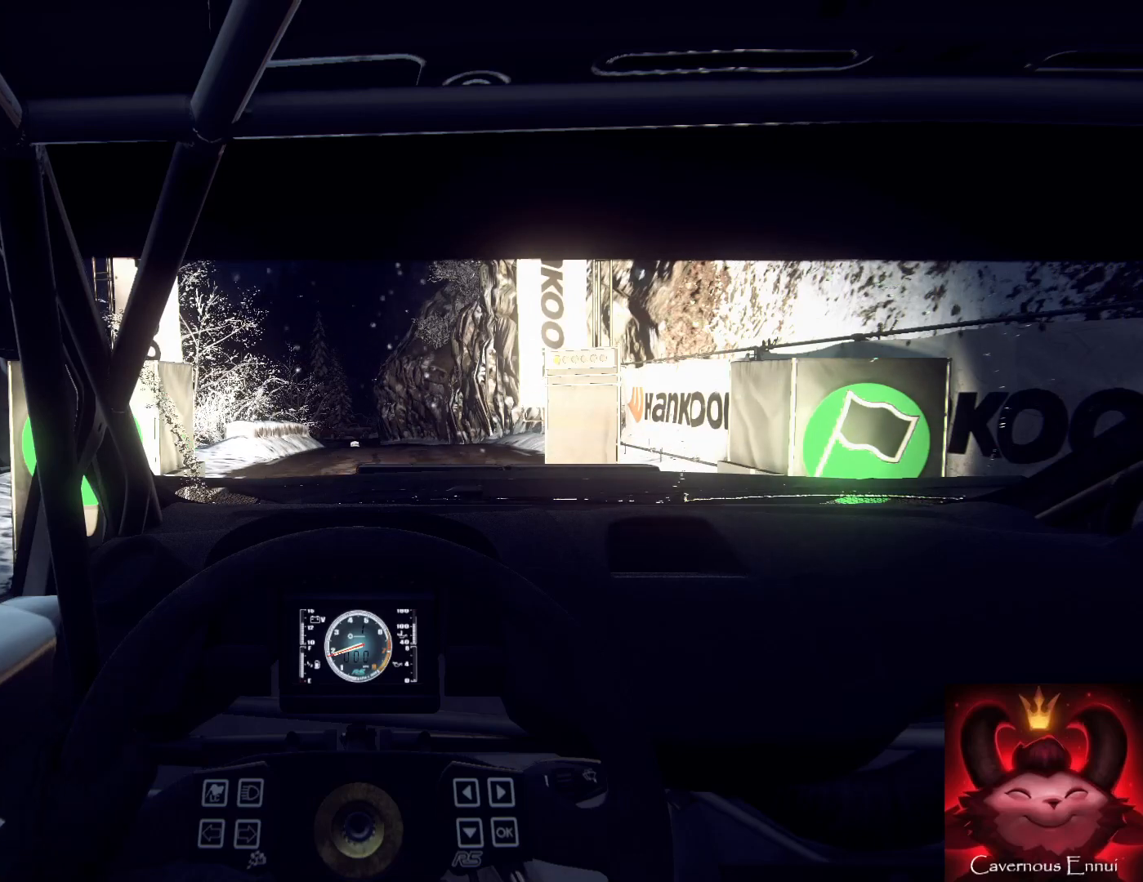
{"buttons": [], "left_stick": "center", "right_stick": "center", "events": []}
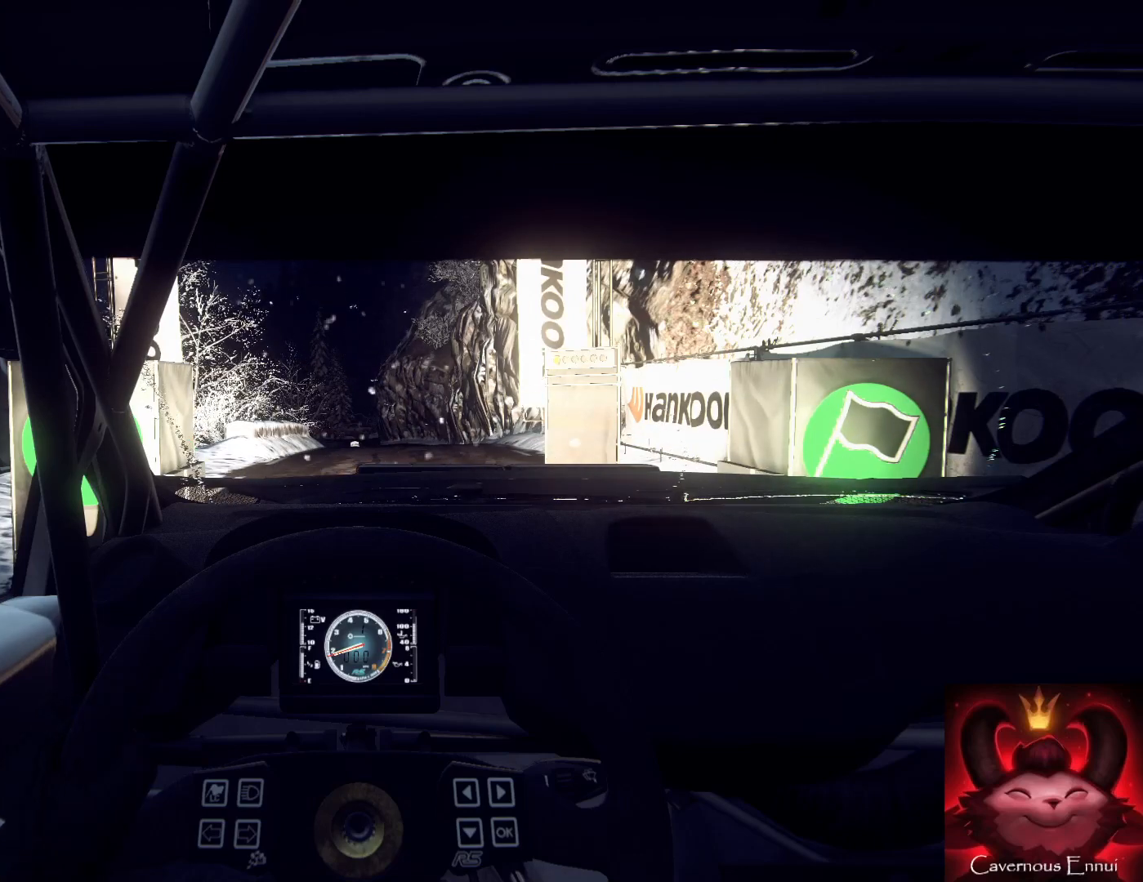
{"buttons": ["R2"], "left_stick": "center", "right_stick": "center", "events": [[33, "R2", "down"]]}
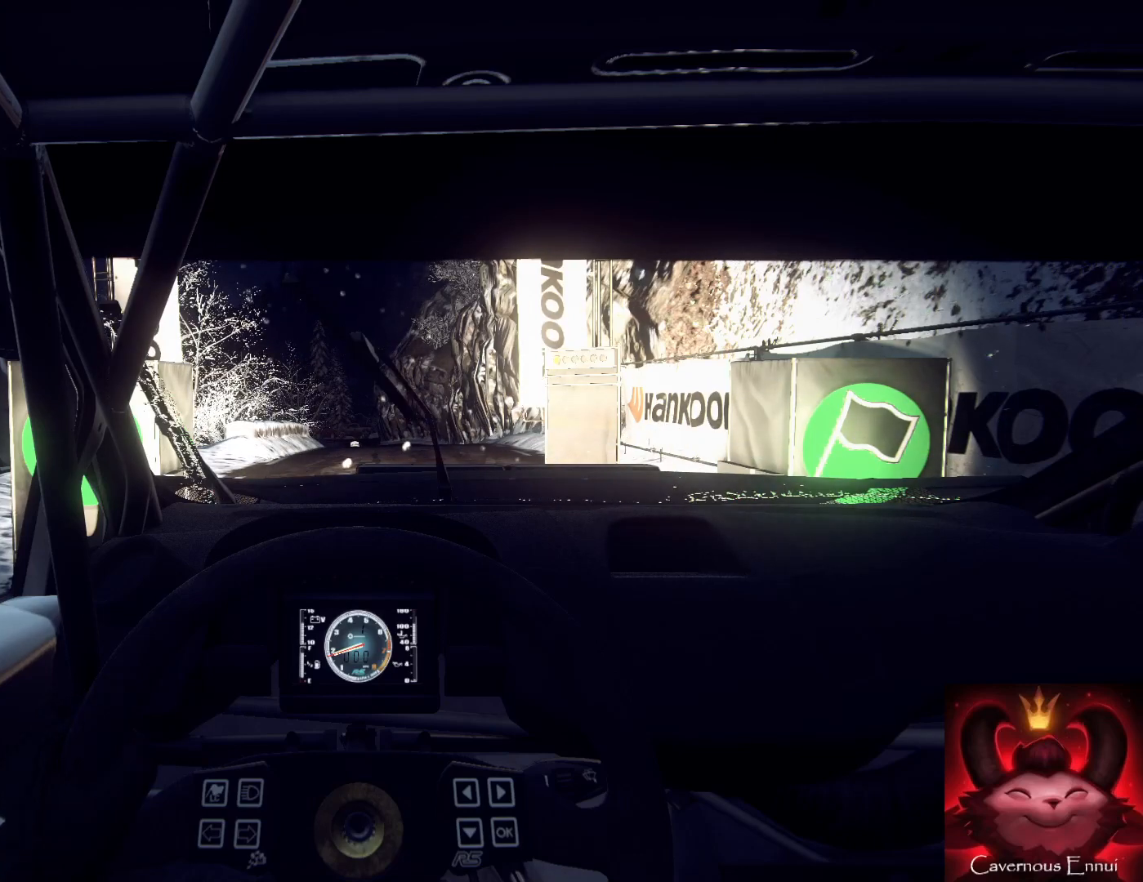
{"buttons": ["R2"], "left_stick": "center", "right_stick": "center", "events": []}
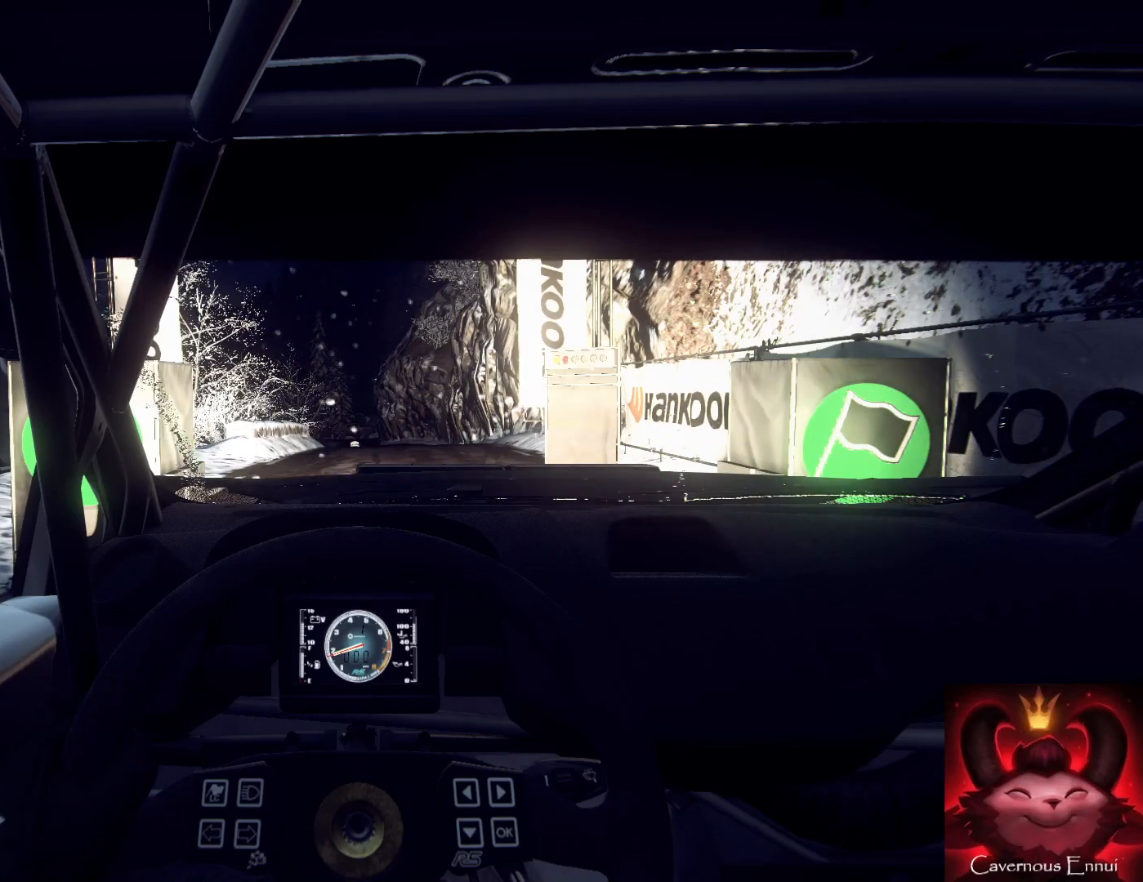
{"buttons": ["R2"], "left_stick": "center", "right_stick": "up", "events": [[233, "right_stick", "up"]]}
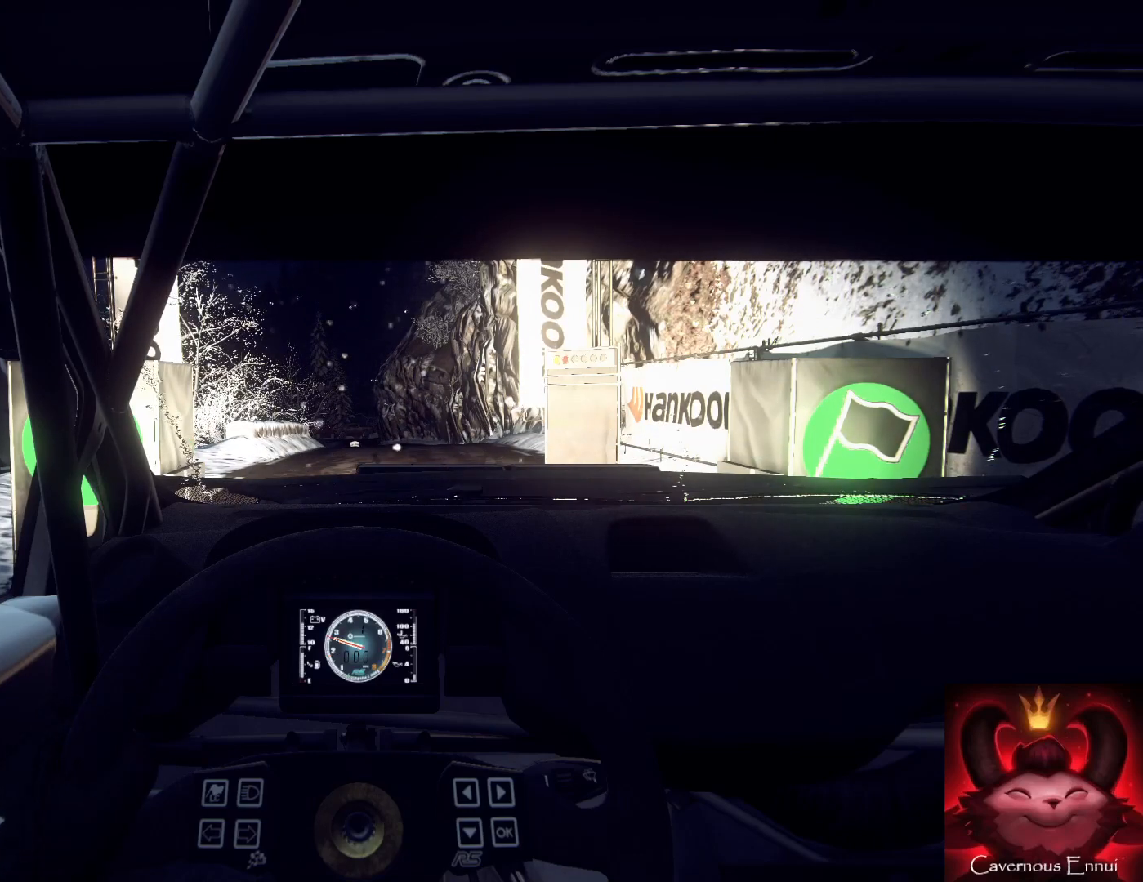
{"buttons": ["R2"], "left_stick": "center", "right_stick": "center", "events": [[433, "right_stick", "center"]]}
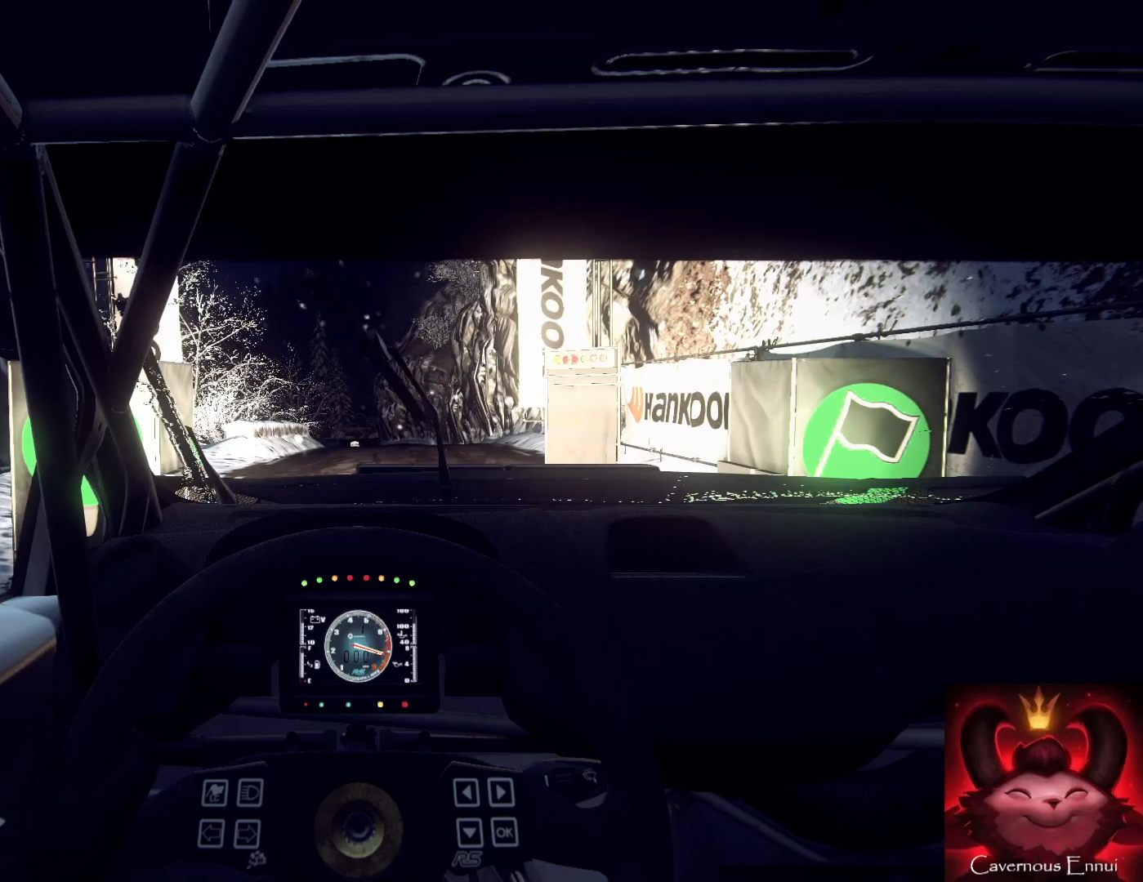
{"buttons": ["R2"], "left_stick": "center", "right_stick": "center", "events": []}
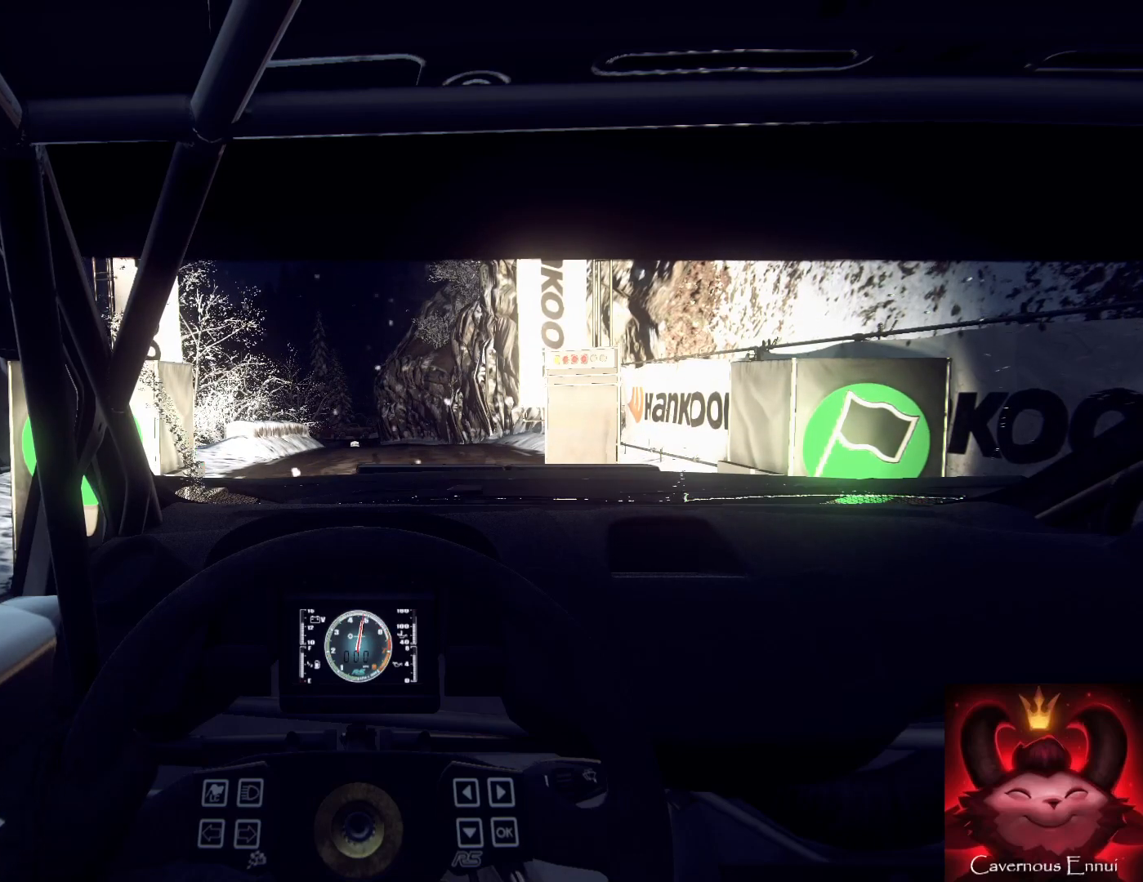
{"buttons": ["R2"], "left_stick": "center", "right_stick": "up", "events": [[133, "right_stick", "up"]]}
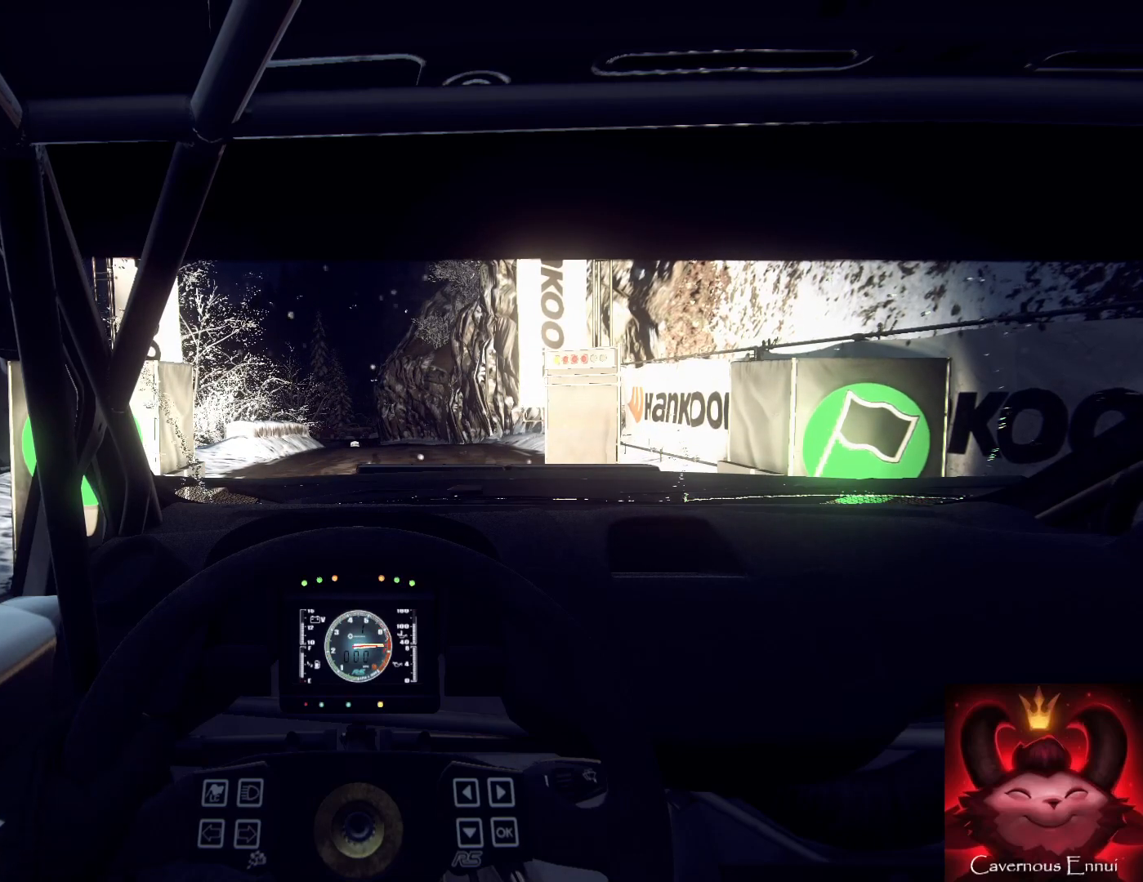
{"buttons": ["R2"], "left_stick": "center", "right_stick": "up", "events": [[33, "right_stick", "center"], [500, "right_stick", "up"]]}
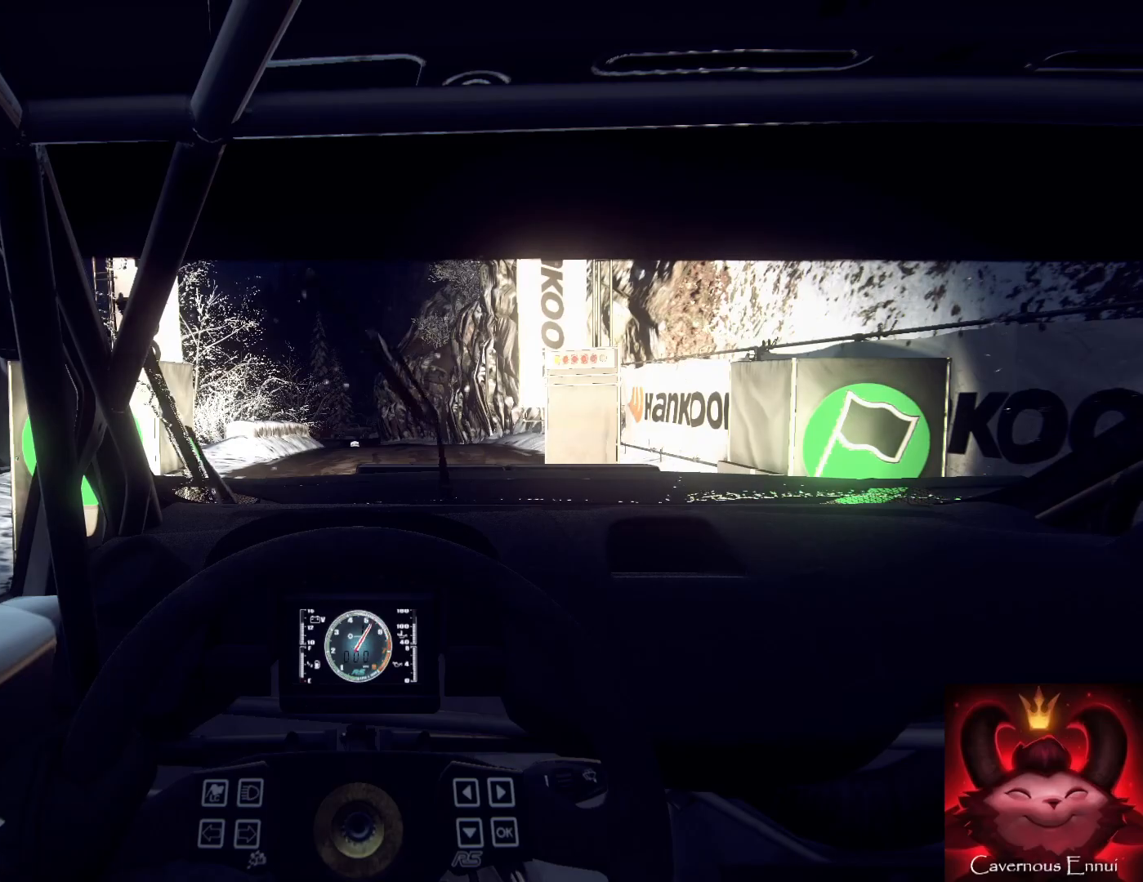
{"buttons": ["R2"], "left_stick": "center", "right_stick": "up", "events": [[233, "right_stick", "center"], [433, "right_stick", "up"]]}
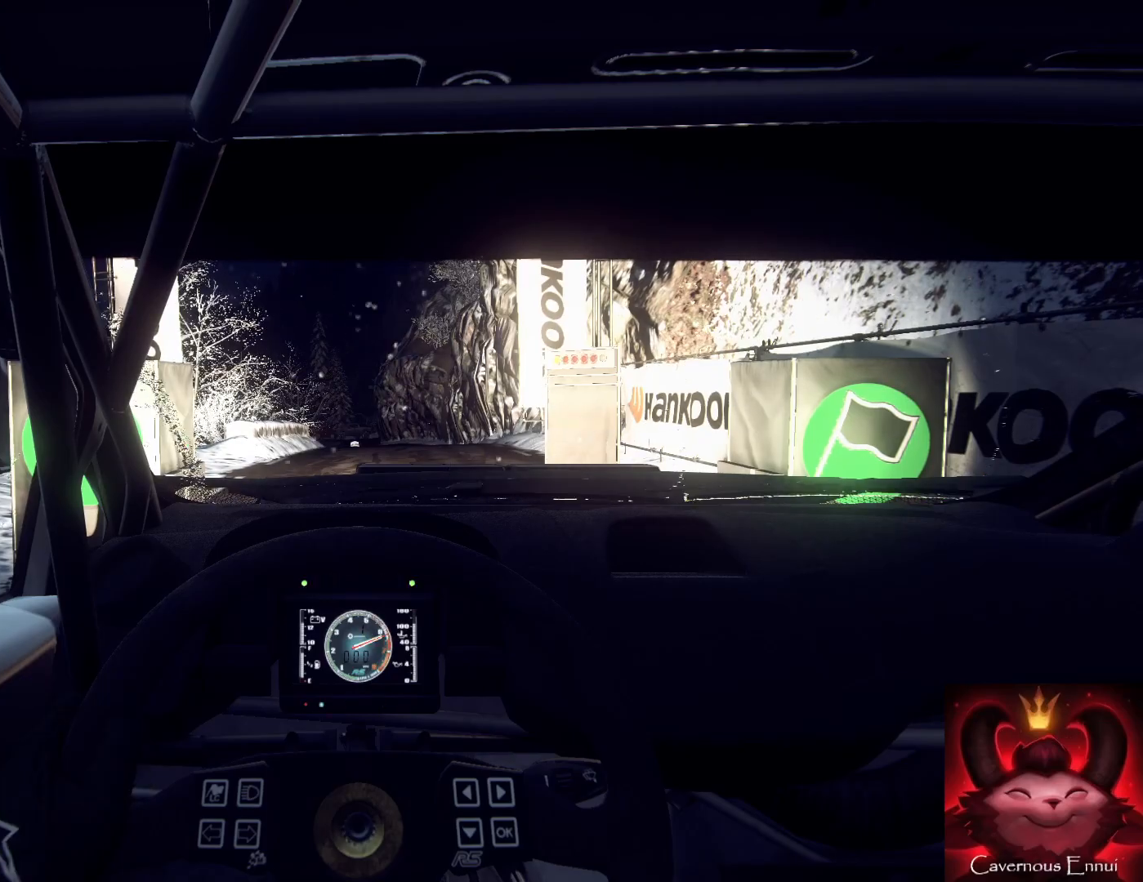
{"buttons": ["R2"], "left_stick": "center", "right_stick": "up", "events": [[67, "right_stick", "center"], [333, "right_stick", "up"]]}
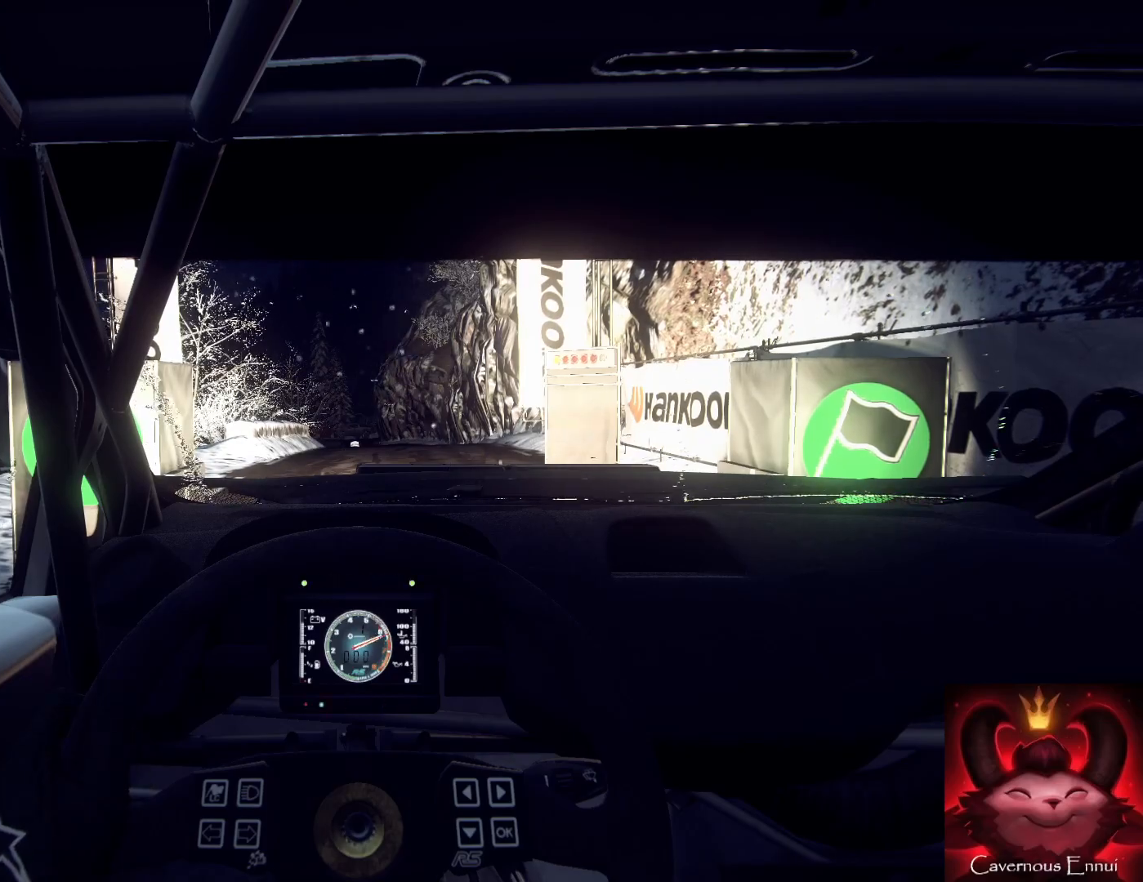
{"buttons": ["R2"], "left_stick": "center", "right_stick": "up", "events": []}
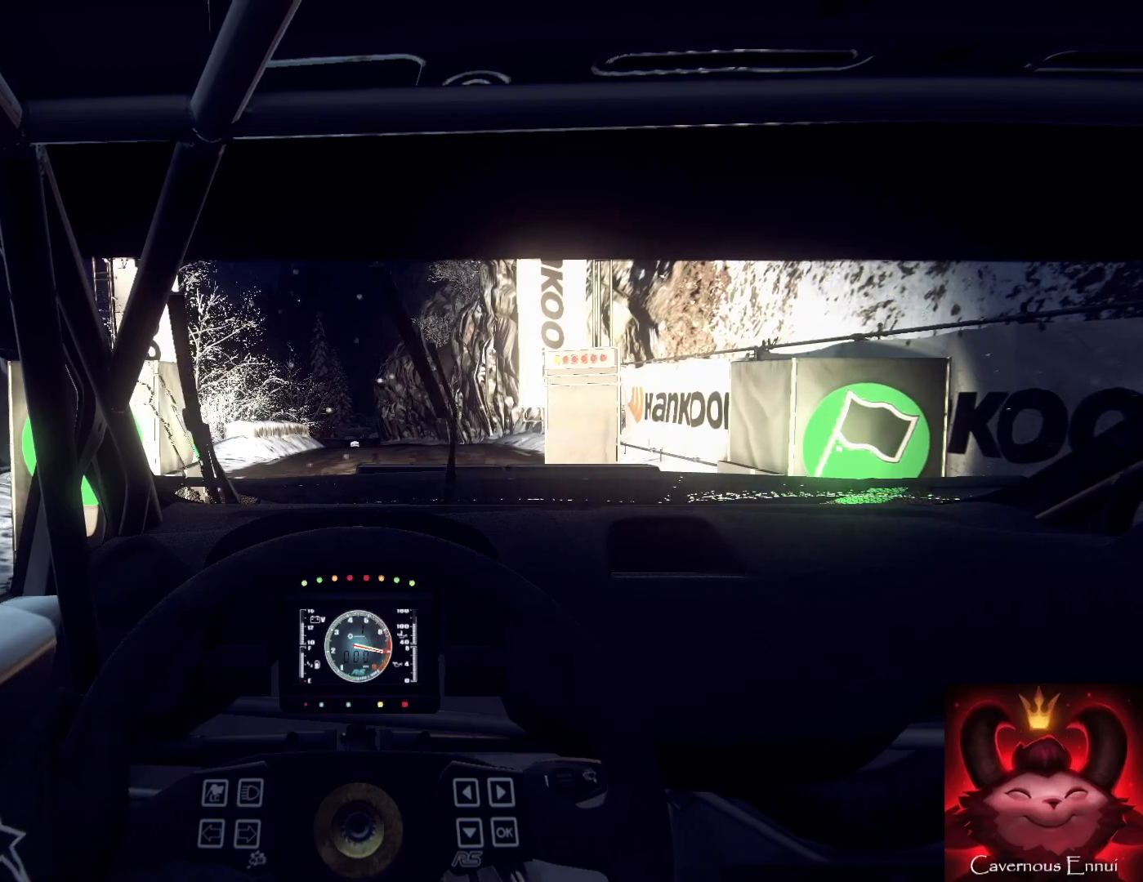
{"buttons": ["R2"], "left_stick": "center", "right_stick": "up", "events": []}
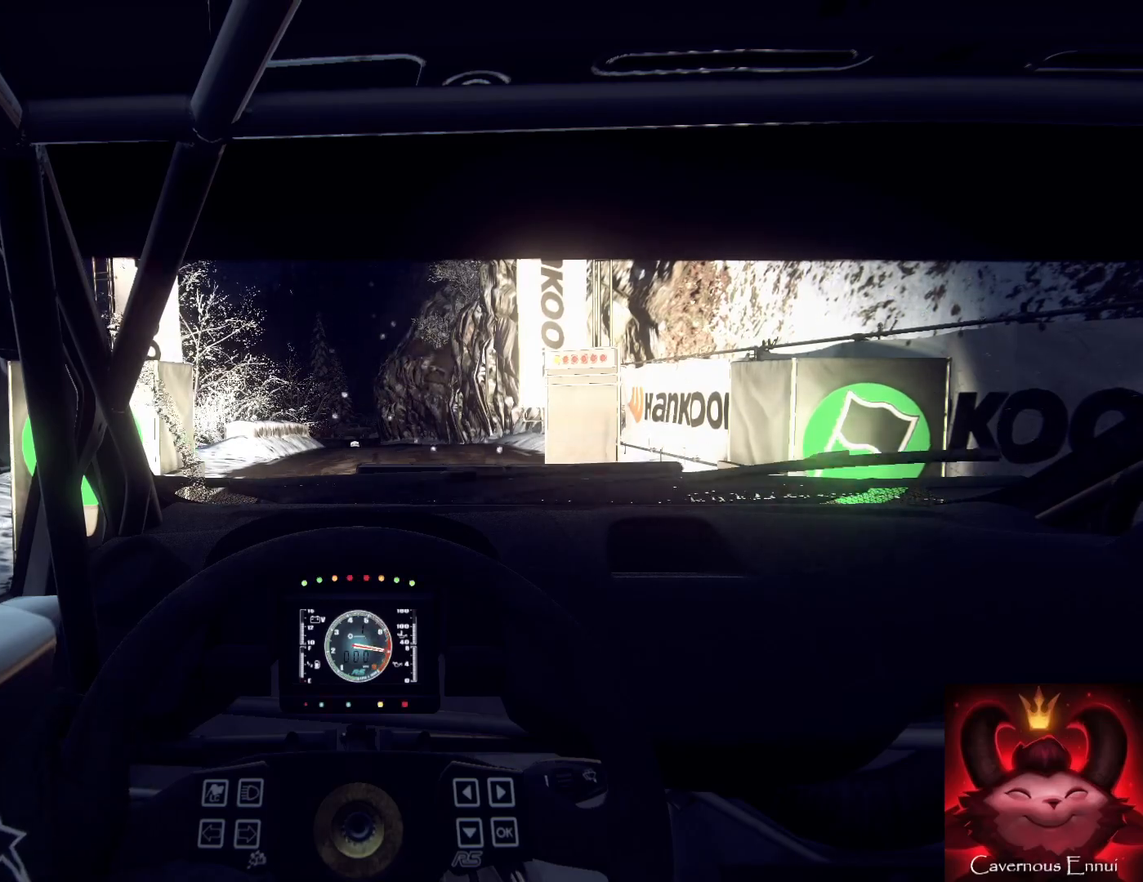
{"buttons": [], "left_stick": "center", "right_stick": "up", "events": [[167, "R2", "up"]]}
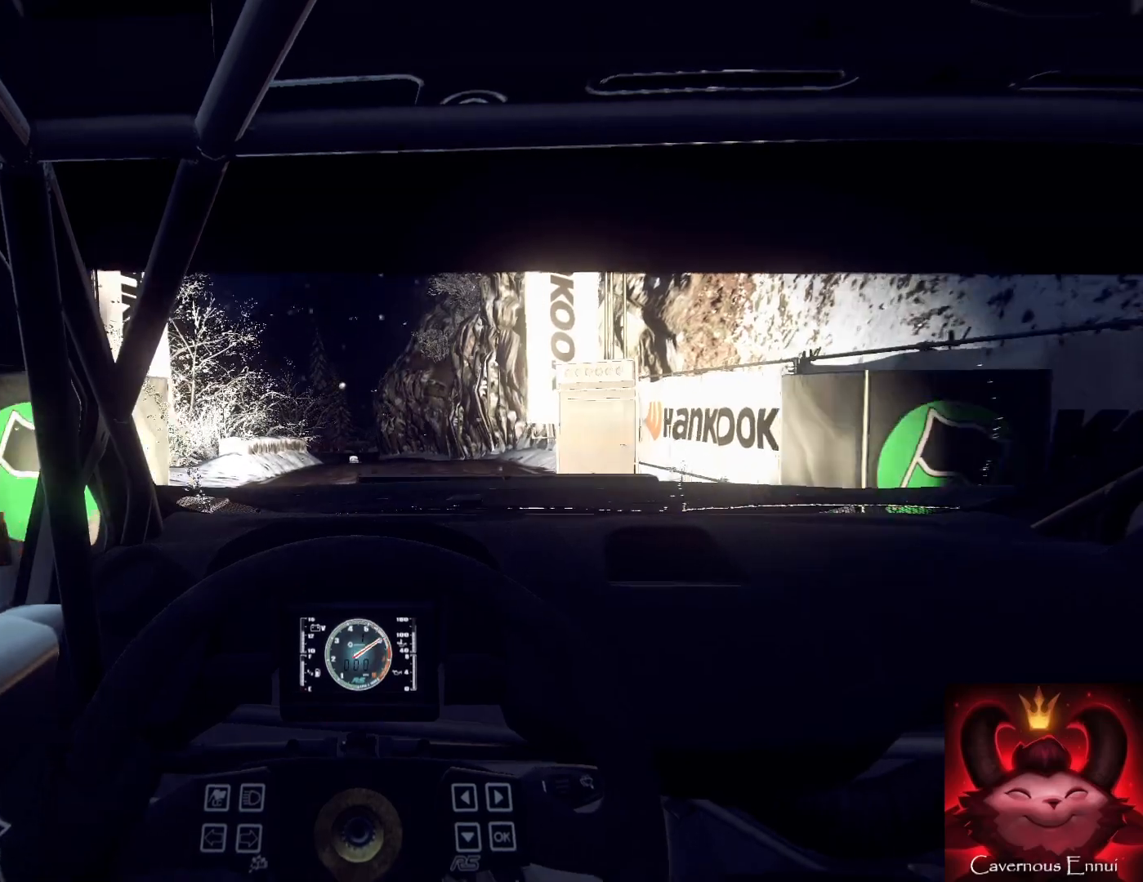
{"buttons": [], "left_stick": "center", "right_stick": "up", "events": []}
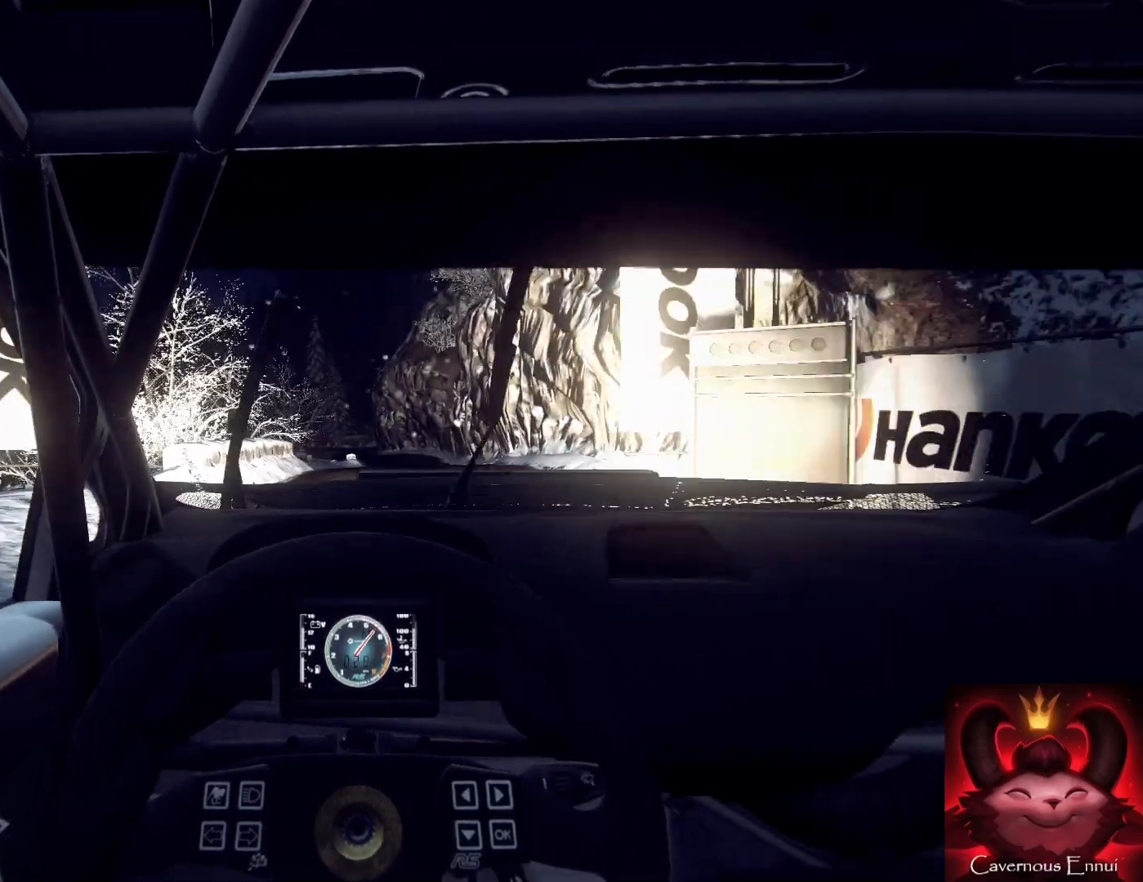
{"buttons": [], "left_stick": "center", "right_stick": "up", "events": [[33, "left_stick", "right"], [133, "left_stick", "center"]]}
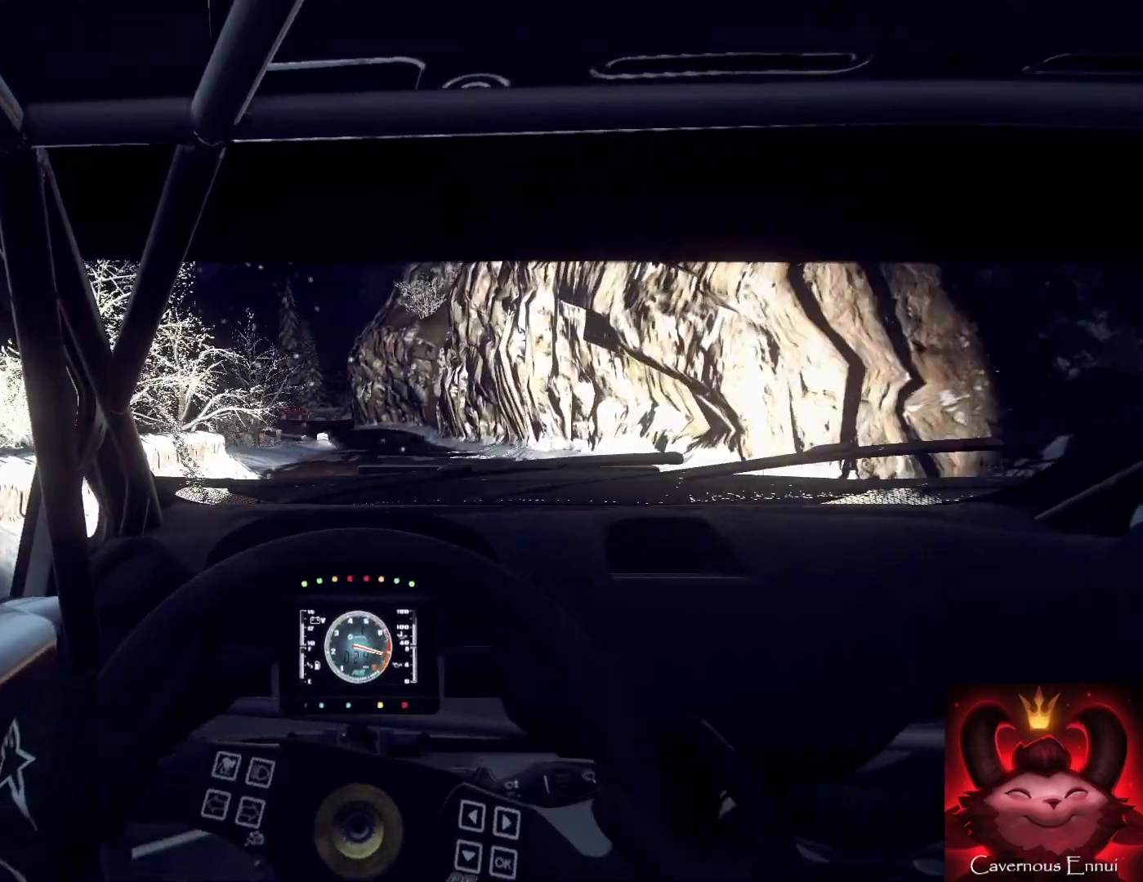
{"buttons": [], "left_stick": "center", "right_stick": "up", "events": [[33, "R1", "down"], [33, "R2", "down"], [100, "R2", "up"], [133, "R1", "up"], [133, "left_stick", "right"], [233, "left_stick", "center"]]}
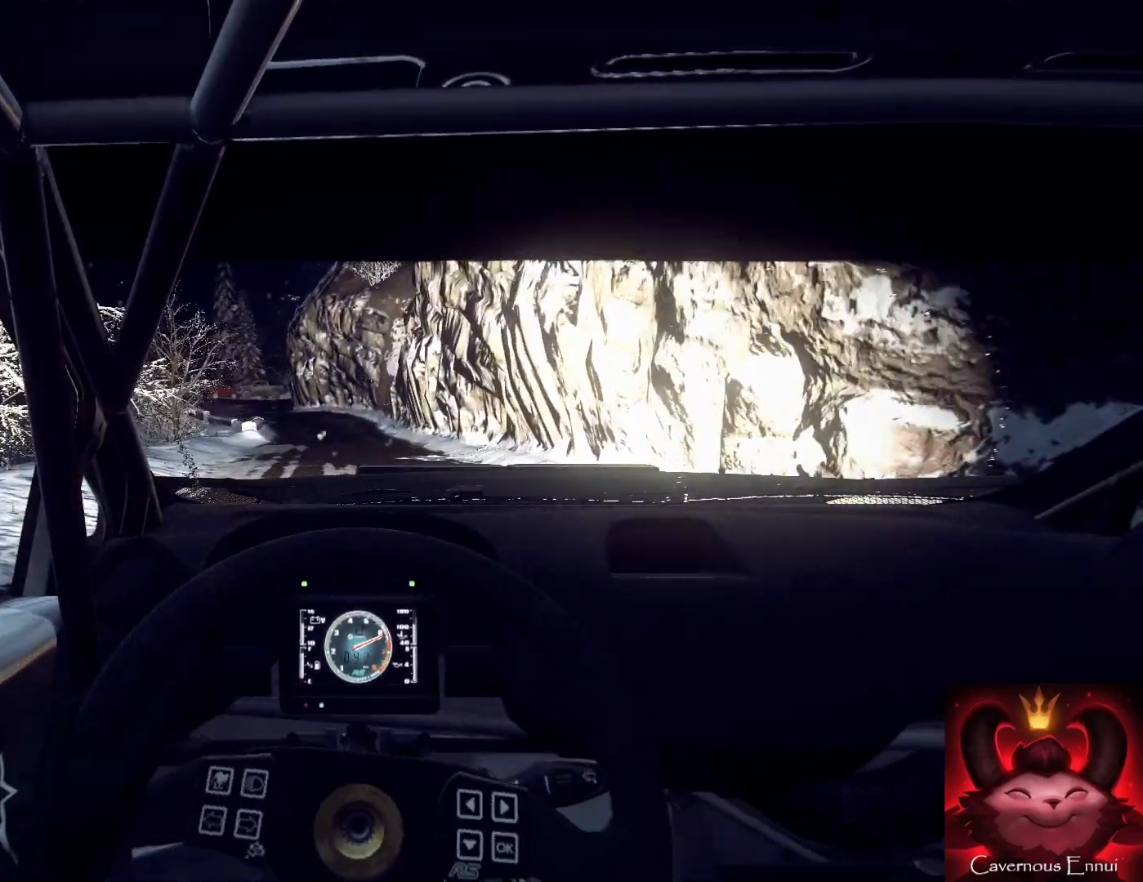
{"buttons": [], "left_stick": "center", "right_stick": "up", "events": [[133, "left_stick", "left"], [233, "left_stick", "center"]]}
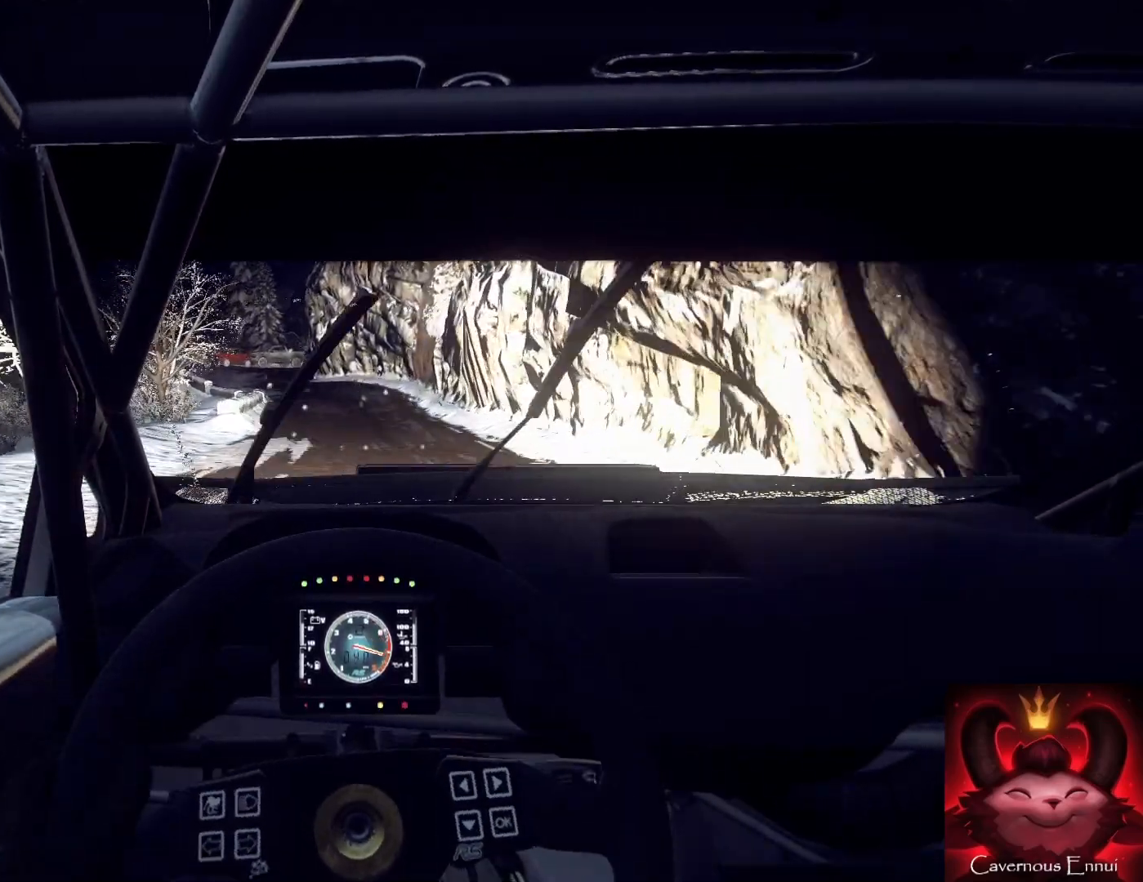
{"buttons": [], "left_stick": "center", "right_stick": "up", "events": [[67, "R1", "down"], [100, "R1", "up"], [233, "left_stick", "down-left"], [467, "left_stick", "center"]]}
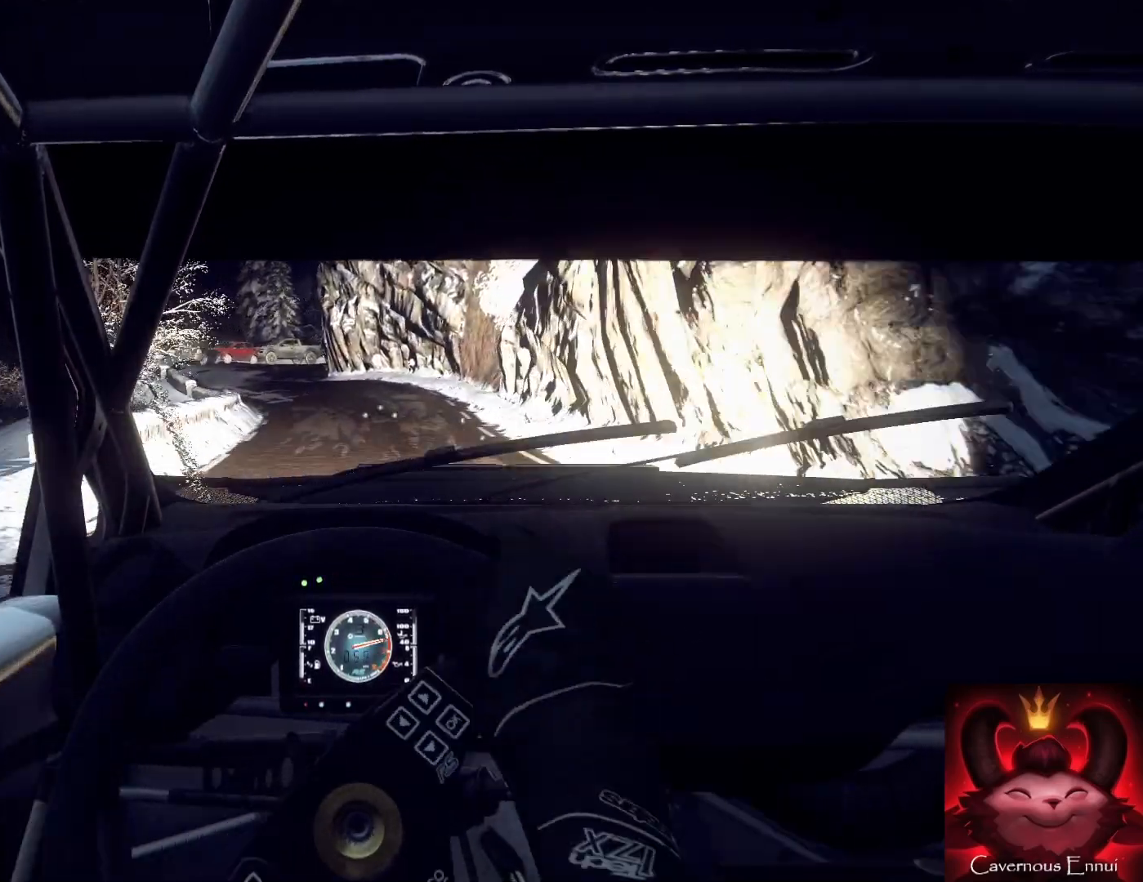
{"buttons": ["L1", "L2"], "left_stick": "right", "right_stick": "center", "events": [[33, "left_stick", "down-left"], [133, "left_stick", "center"], [300, "L2", "down"], [333, "right_stick", "center"], [367, "left_stick", "right"], [433, "L1", "down"]]}
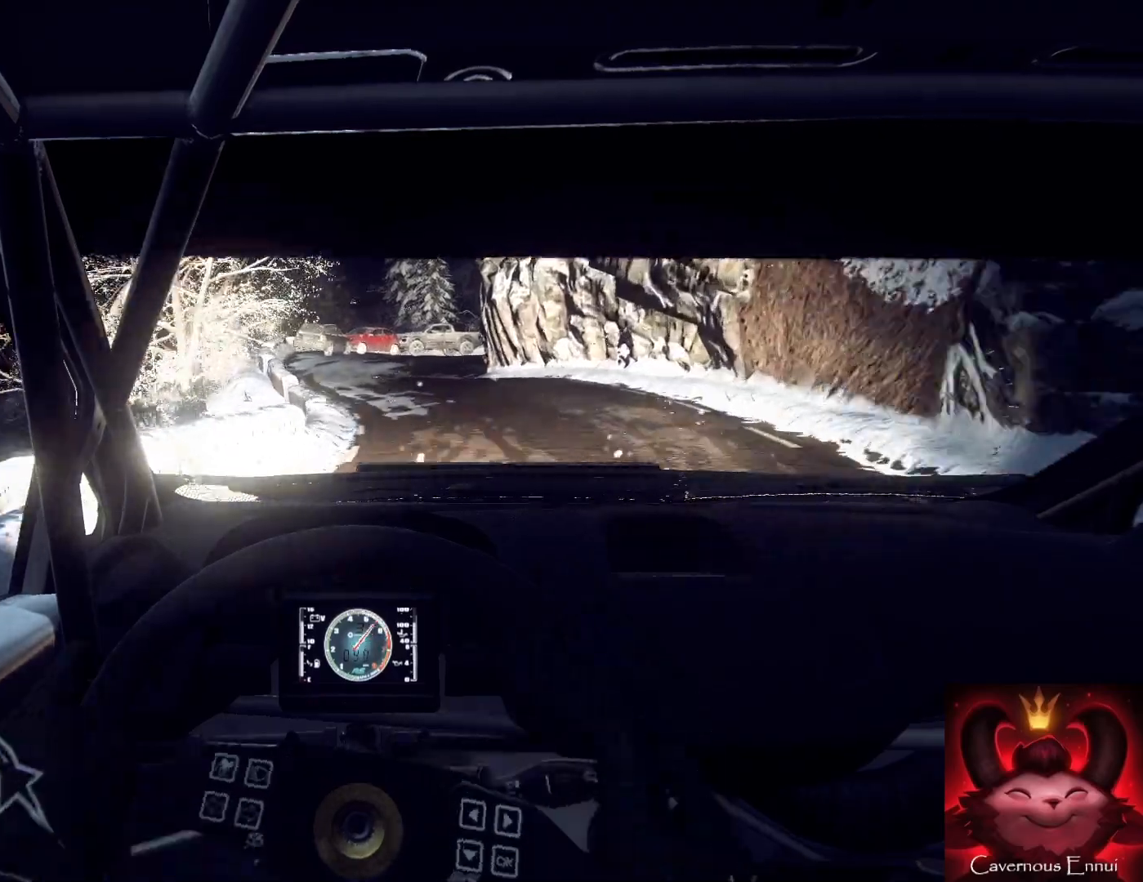
{"buttons": [], "left_stick": "center", "right_stick": "up", "events": [[33, "L2", "up"], [33, "left_stick", "center"], [100, "L1", "up"], [200, "L2", "down"], [233, "left_stick", "right"], [267, "right_stick", "up"], [333, "L2", "up"], [433, "left_stick", "center"]]}
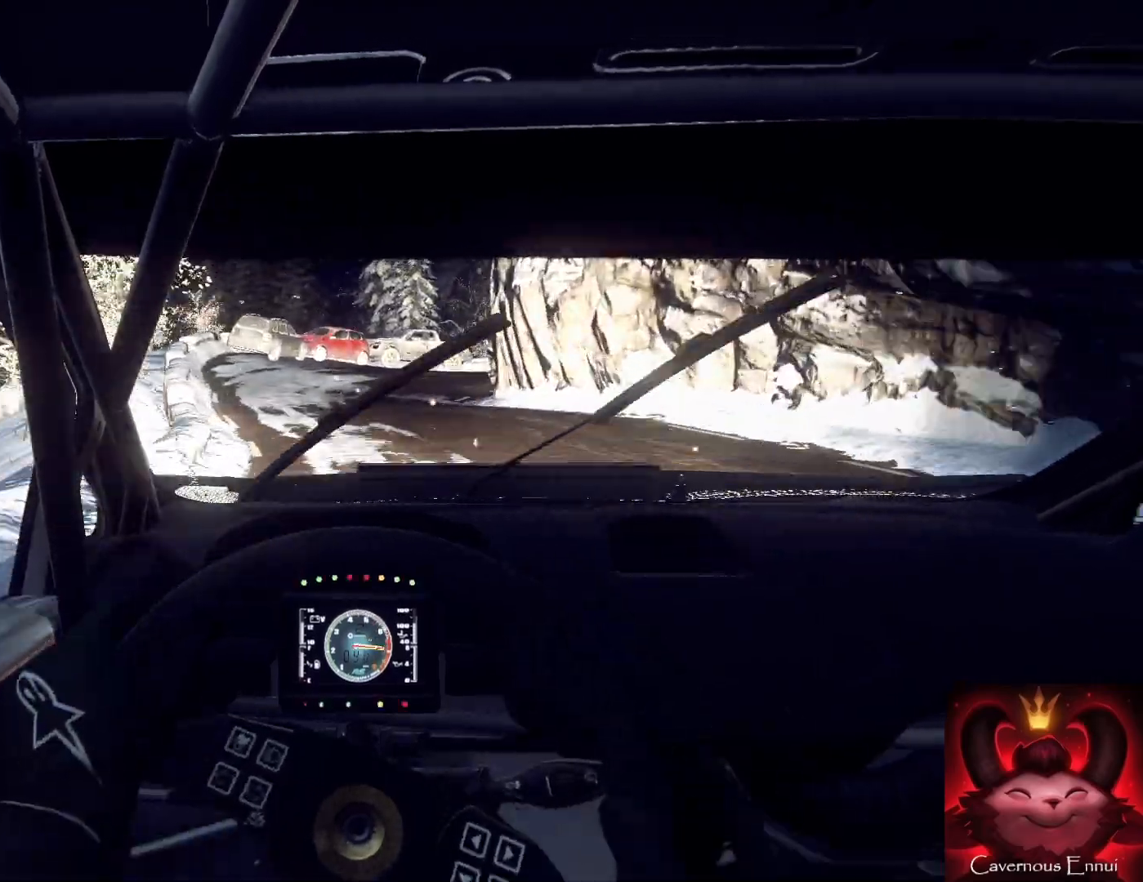
{"buttons": [], "left_stick": "right", "right_stick": "up", "events": [[67, "L2", "down"], [200, "right_stick", "center"], [333, "left_stick", "right"], [467, "L2", "up"], [500, "right_stick", "up"]]}
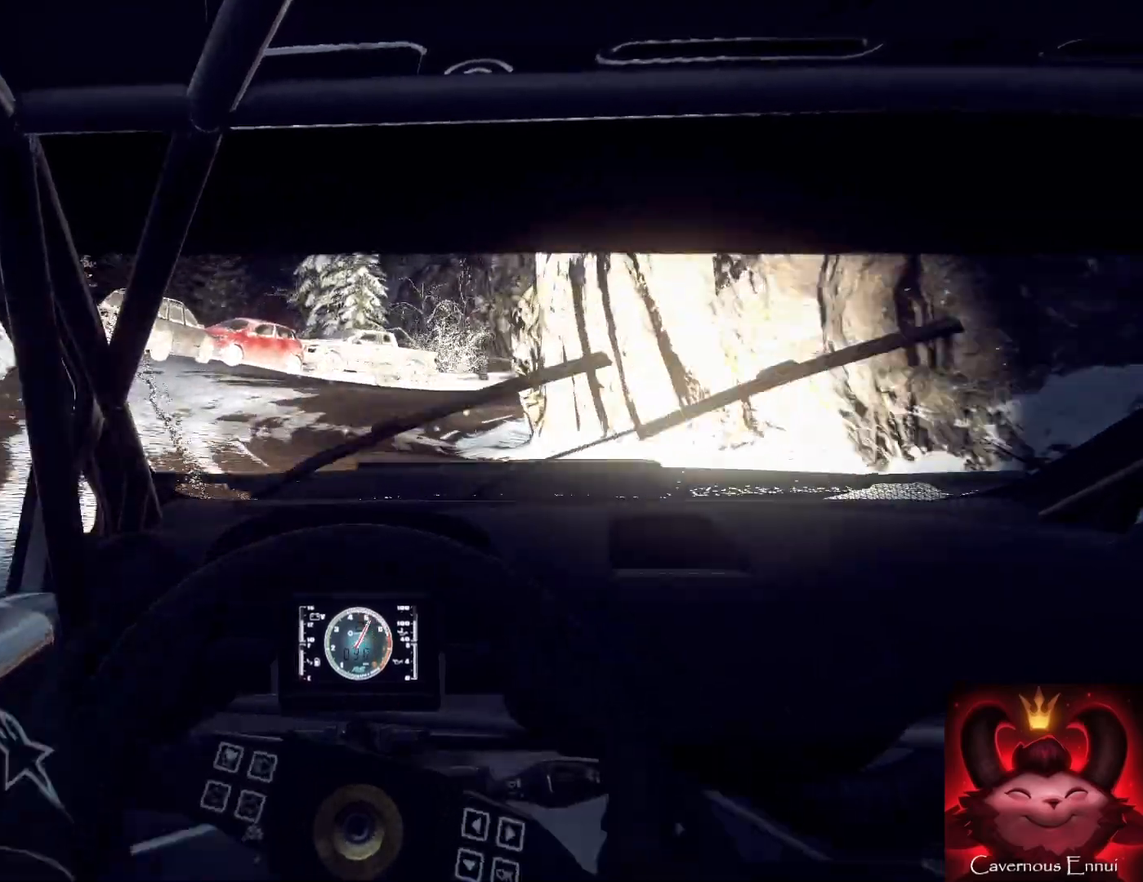
{"buttons": ["L2"], "left_stick": "right", "right_stick": "center", "events": [[67, "left_stick", "center"], [133, "L2", "down"], [133, "right_stick", "center"], [200, "L2", "up"], [333, "right_stick", "up"], [467, "L2", "down"], [467, "right_stick", "center"], [500, "left_stick", "right"]]}
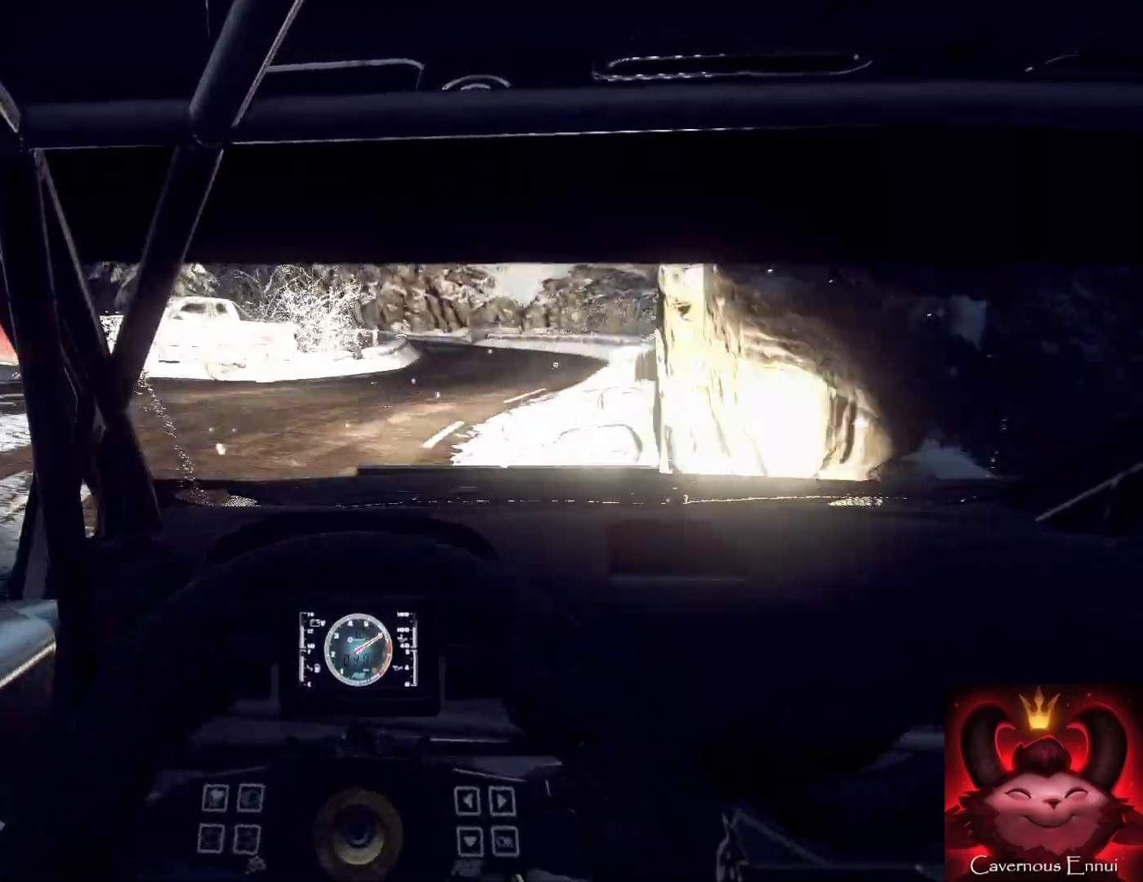
{"buttons": [], "left_stick": "center", "right_stick": "up", "events": [[100, "L2", "up"], [267, "right_stick", "up"], [333, "left_stick", "center"]]}
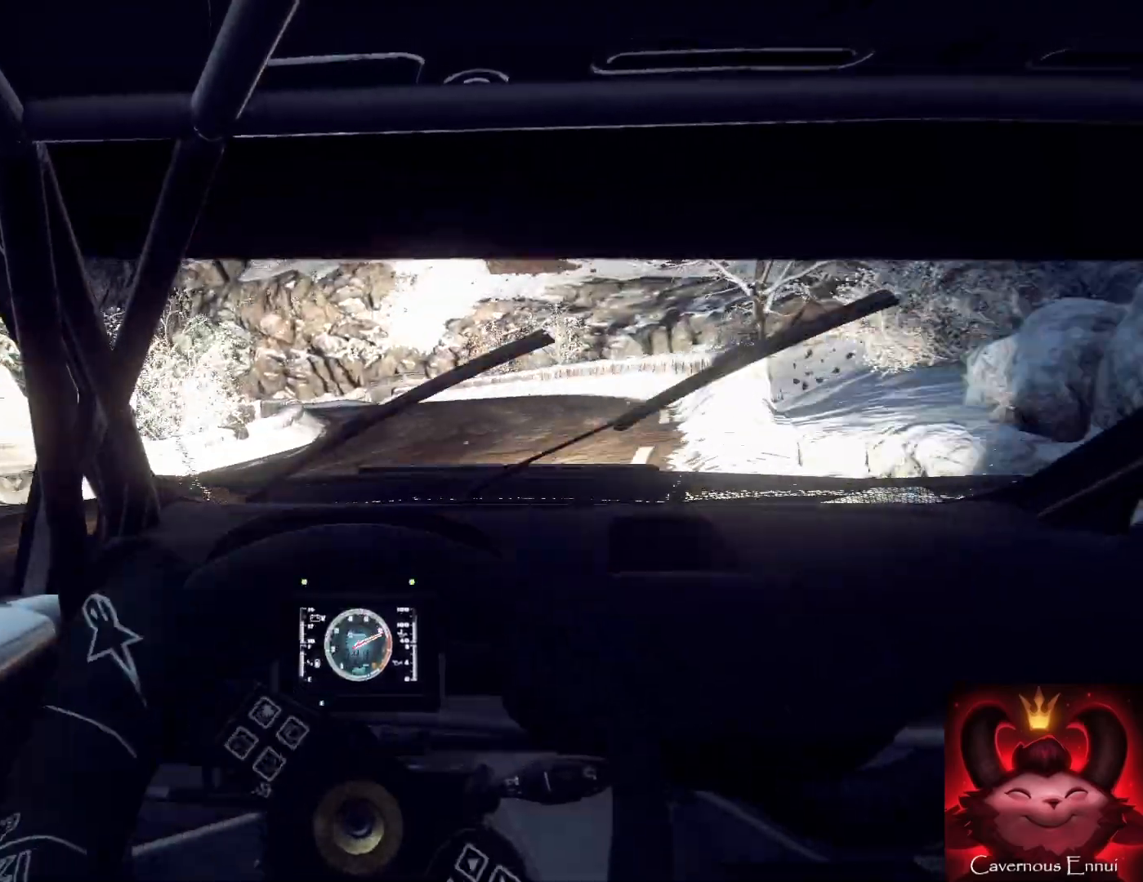
{"buttons": [], "left_stick": "center", "right_stick": "up", "events": [[200, "left_stick", "right"], [500, "left_stick", "center"]]}
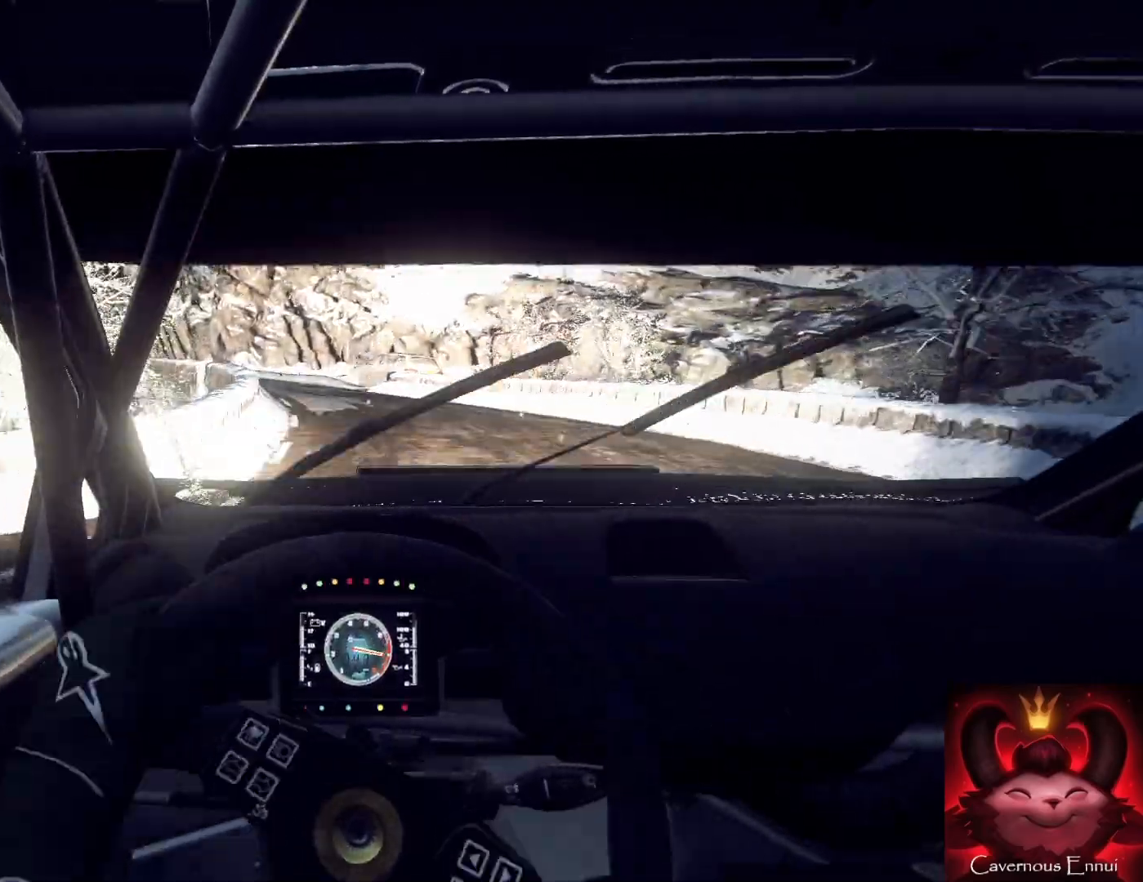
{"buttons": ["L2"], "left_stick": "center", "right_stick": "up", "events": [[100, "left_stick", "left"], [133, "L2", "down"], [167, "left_stick", "down-left"], [400, "L2", "up"], [400, "left_stick", "center"], [500, "L2", "down"]]}
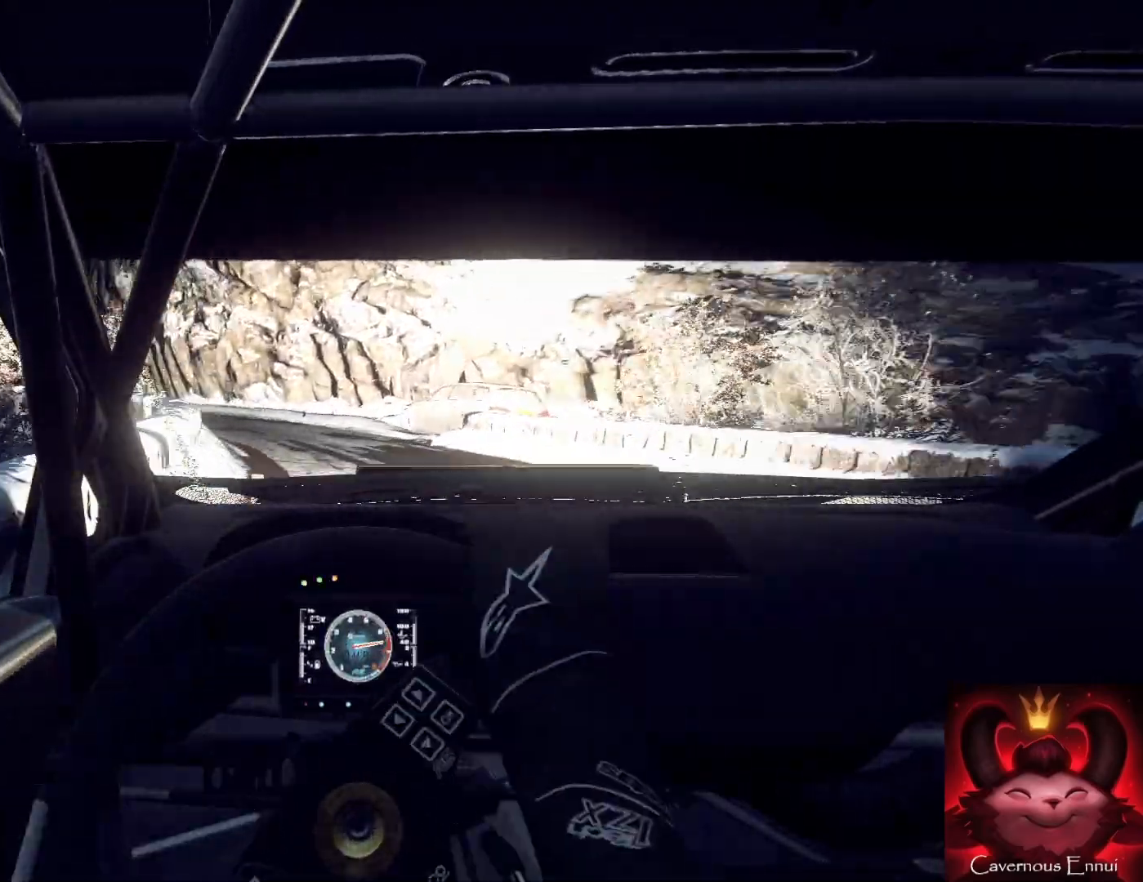
{"buttons": [], "left_stick": "left", "right_stick": "center", "events": [[67, "left_stick", "down-left"], [167, "right_stick", "center"], [267, "L2", "up"], [367, "left_stick", "left"]]}
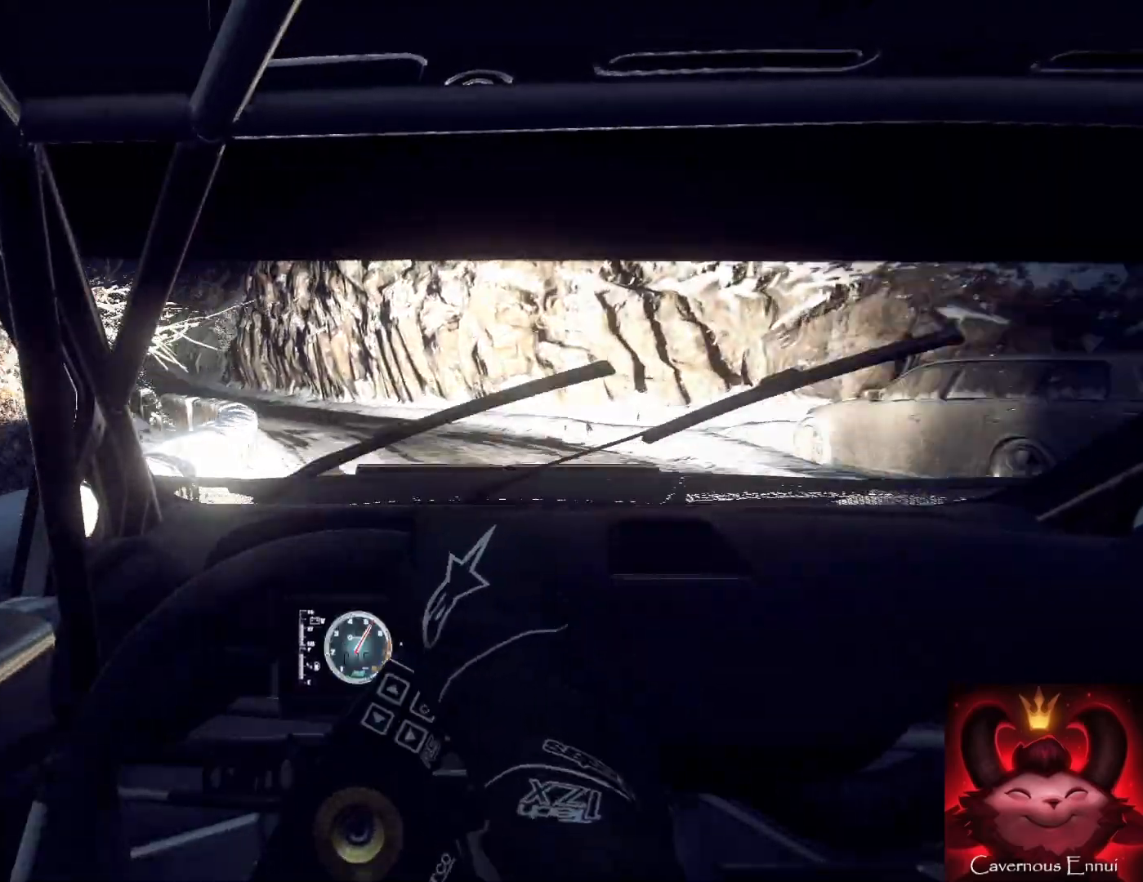
{"buttons": [], "left_stick": "right", "right_stick": "center", "events": [[33, "left_stick", "center"], [67, "right_stick", "up"], [167, "right_stick", "center"], [200, "left_stick", "left"], [267, "left_stick", "center"], [433, "left_stick", "right"]]}